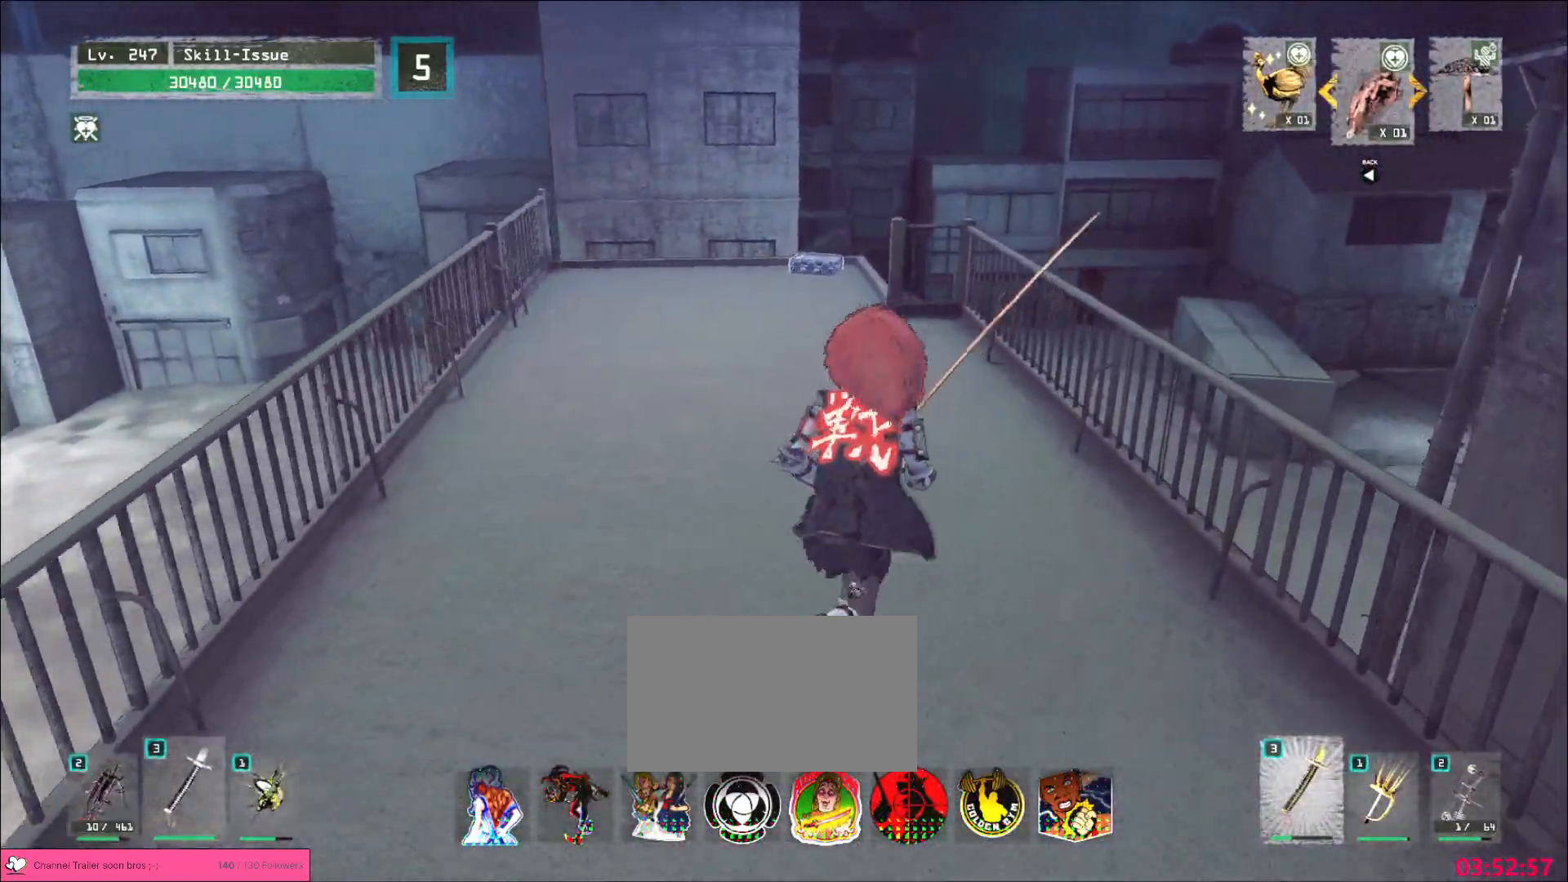
Gameplay with keyboard and mouse; each line is a JSON object with the keys and mouse buttons held at the frame after it. "events" lists presses ("down") and releases ("up") of "1", "2", "3", "4", "5", "a", "b", "c", "ctrl", "d", "e", "f", "g", "q", "s", "shift", "space", "t", "tab", "v", "w", "x", "z", "mouse_left", "mouse_wheel", "mouse_right", "mouse_mb4" and "mouse_mb5" between this image and that frame as [ms after this image, input, new state], when the widget could be followed in between. "mouse_left", "mouse_wheel", "mouse_right", "mouse_mb4", "mouse_mb5" = the "left", "wheel", "right", "mb4", "mb5" buttons of the "mouse" list. No other keys are recorded. "wheel" means that the mouse wheel is clicked or scrolled. Not read: alt mouse_move r.
{"keys": ["w"], "mouse": [], "events": [[17, "ctrl", "up"]]}
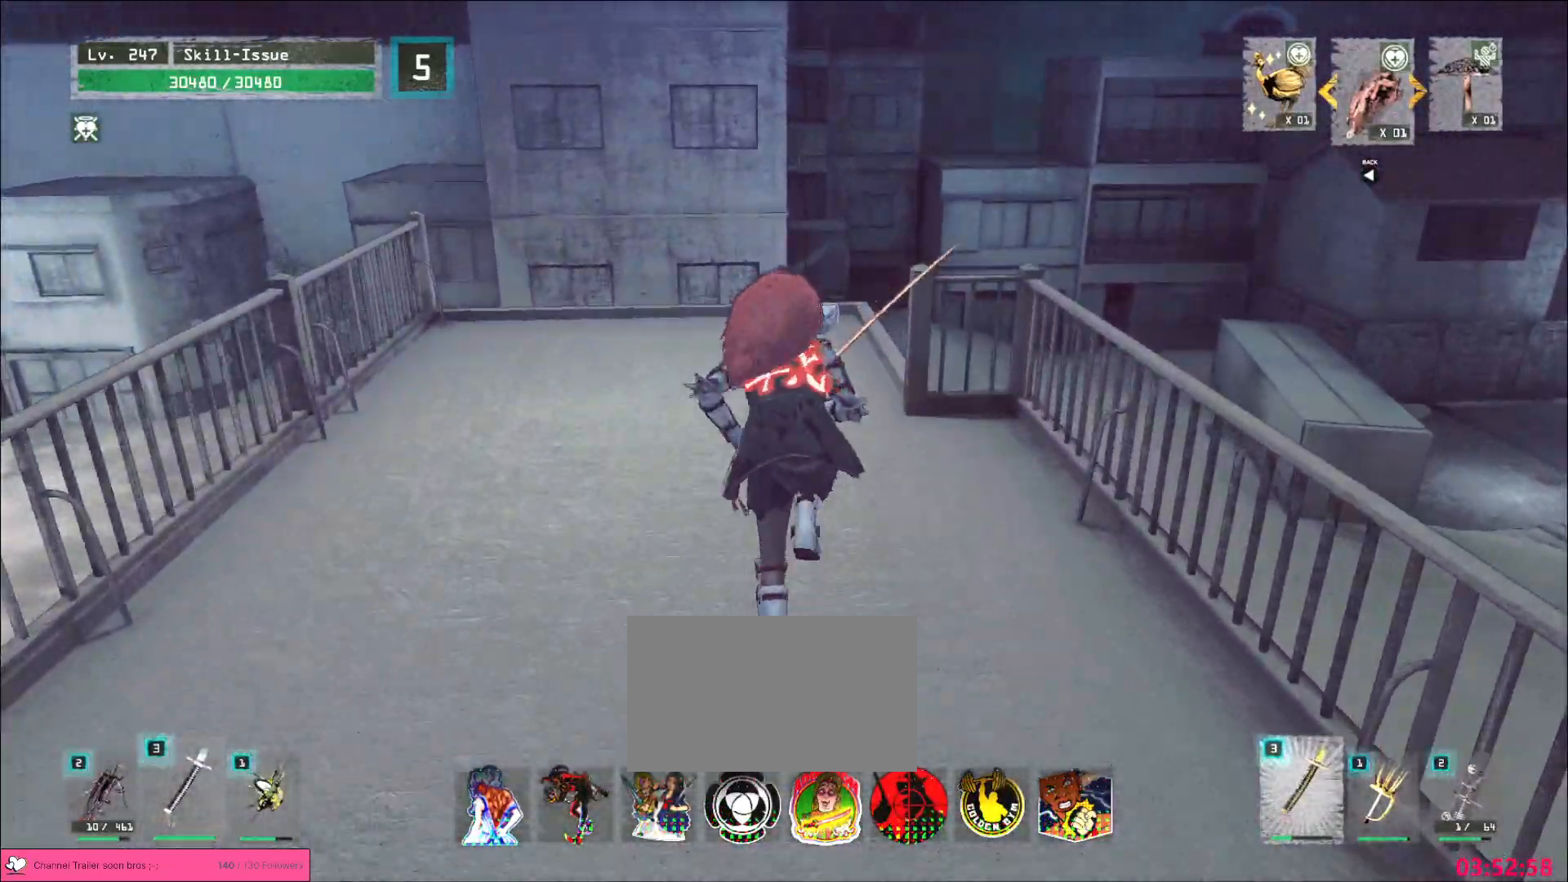
{"keys": ["w"], "mouse": [], "events": []}
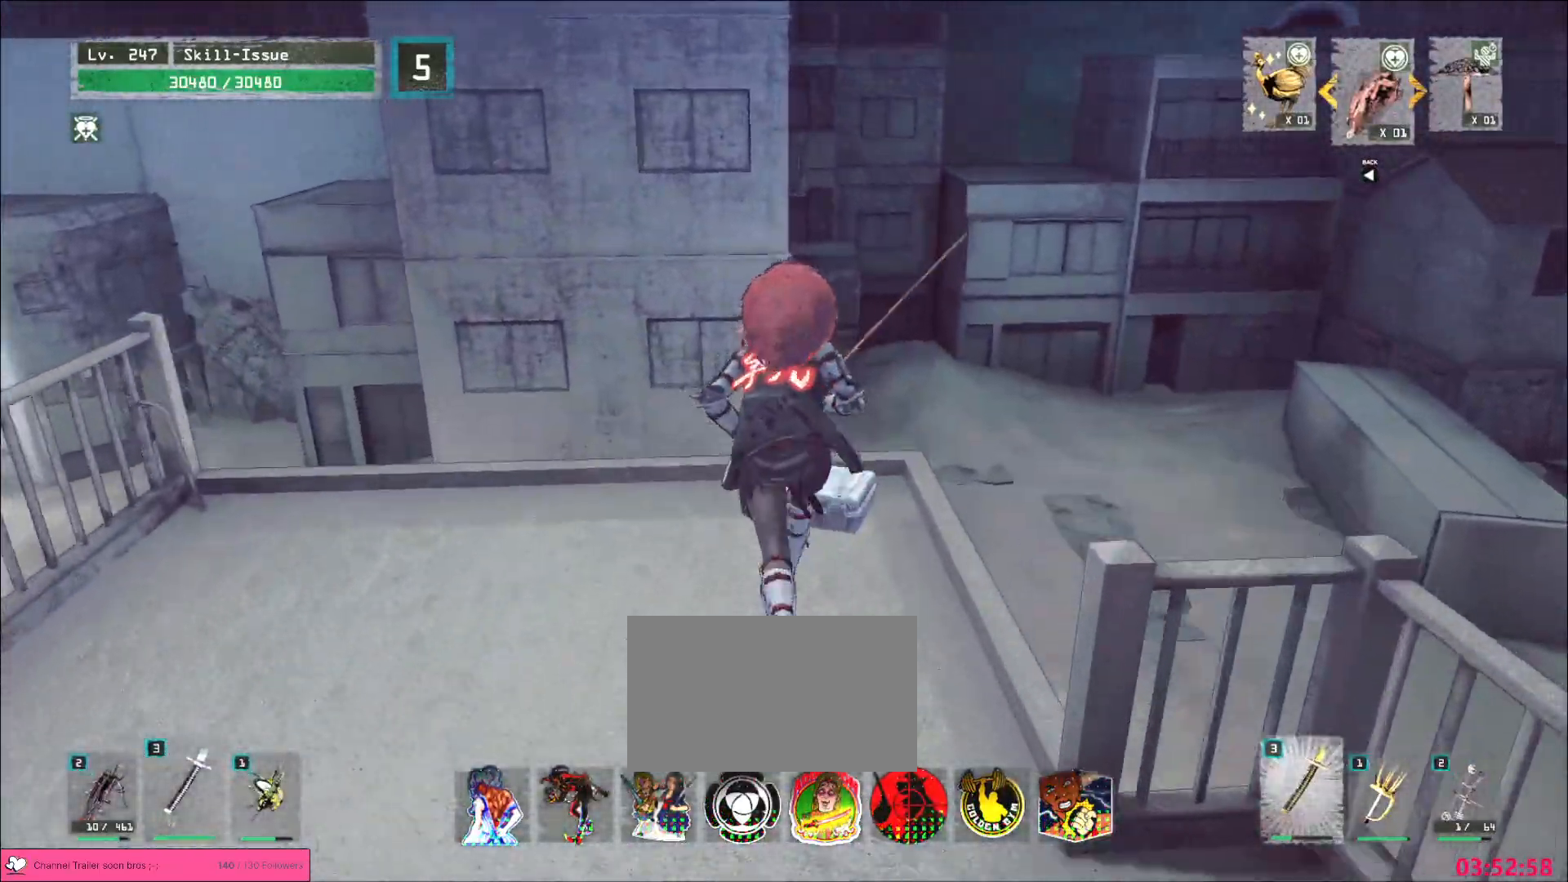
{"keys": [], "mouse": [], "events": [[17, "w", "up"], [217, "f", "down"], [283, "f", "up"]]}
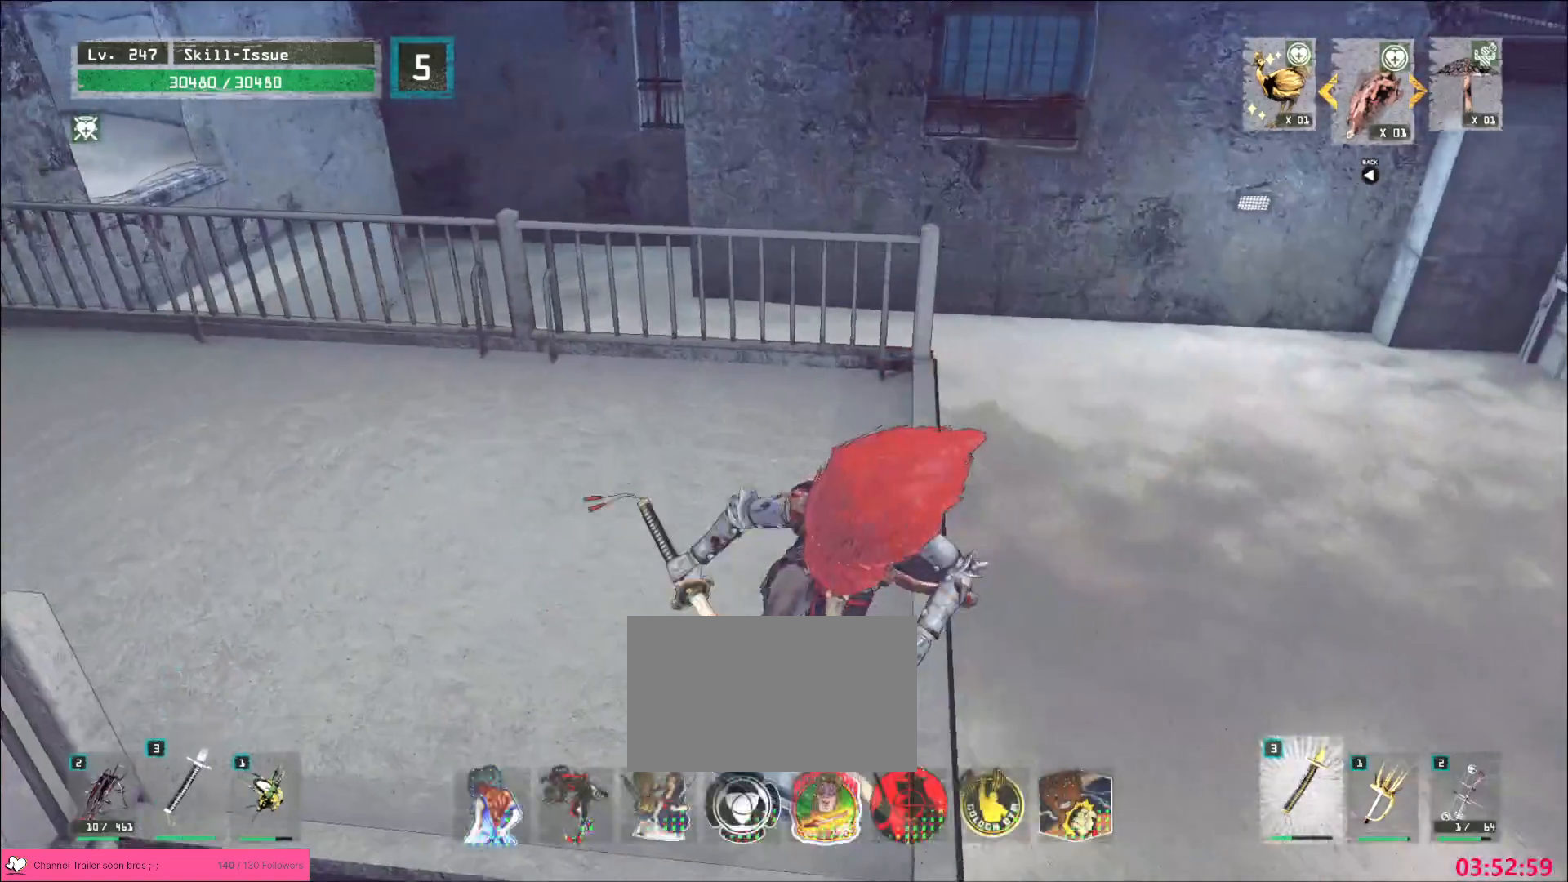
{"keys": ["w"], "mouse": [], "events": [[400, "w", "down"]]}
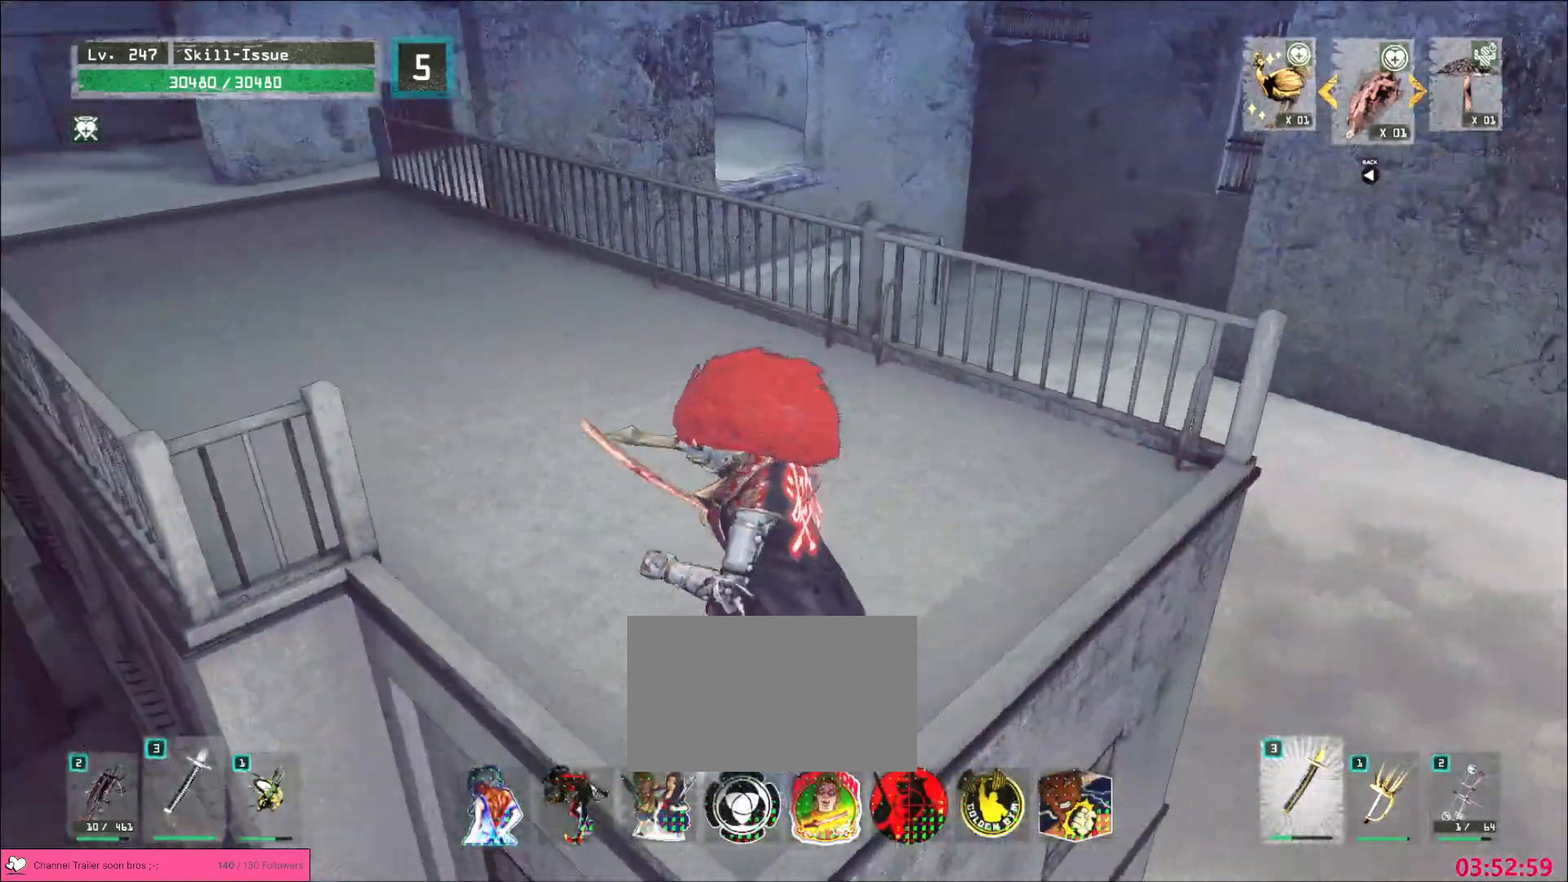
{"keys": ["w"], "mouse": [], "events": []}
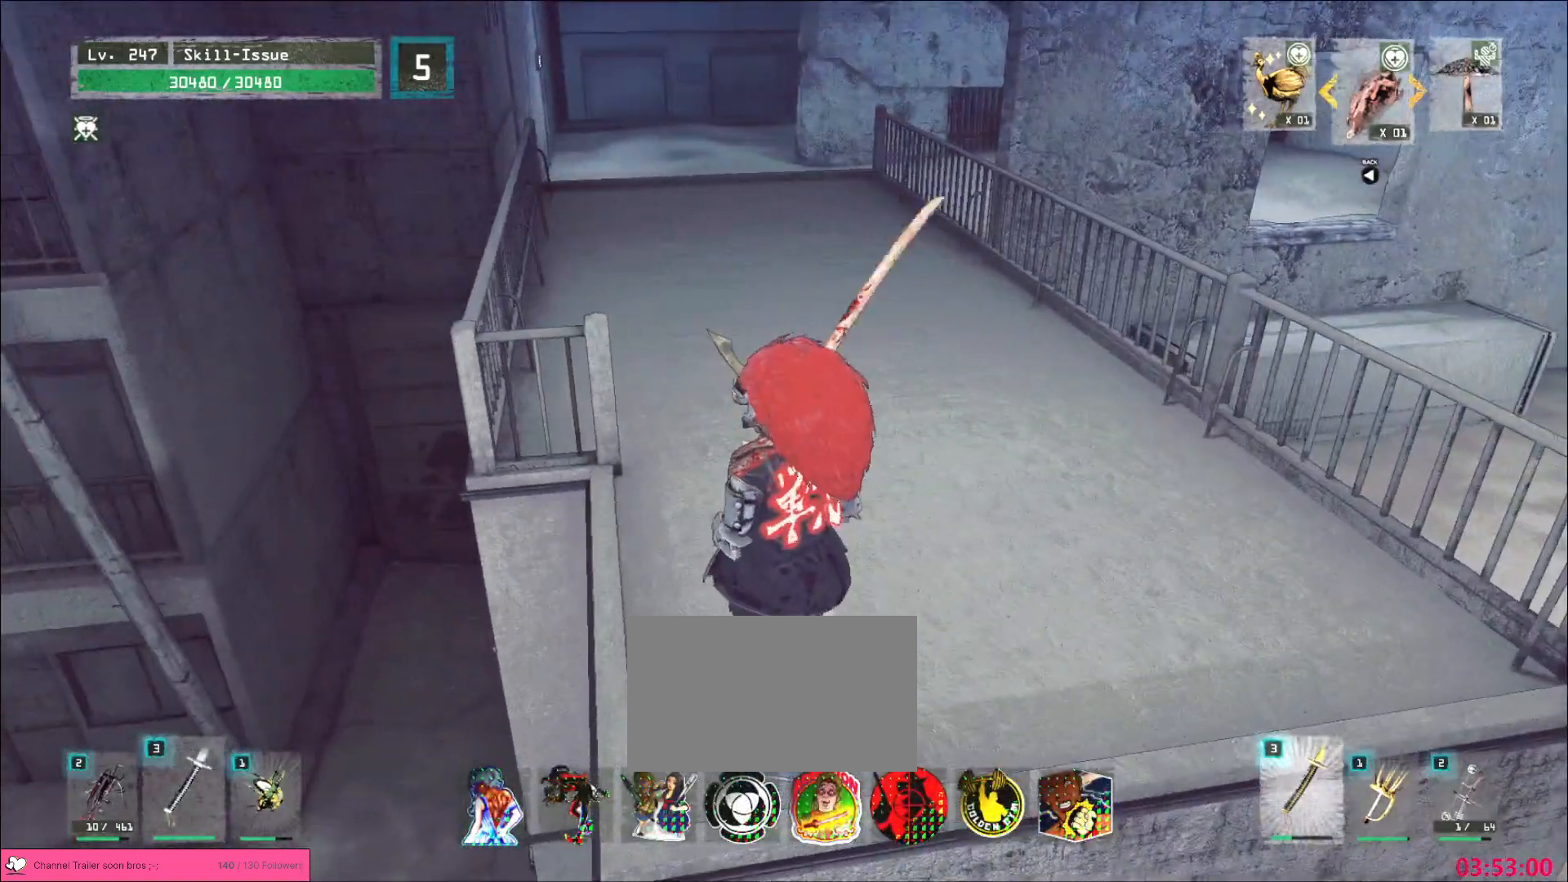
{"keys": ["ctrl", "w"], "mouse": [], "events": [[283, "w", "up"], [433, "w", "down"], [500, "ctrl", "down"]]}
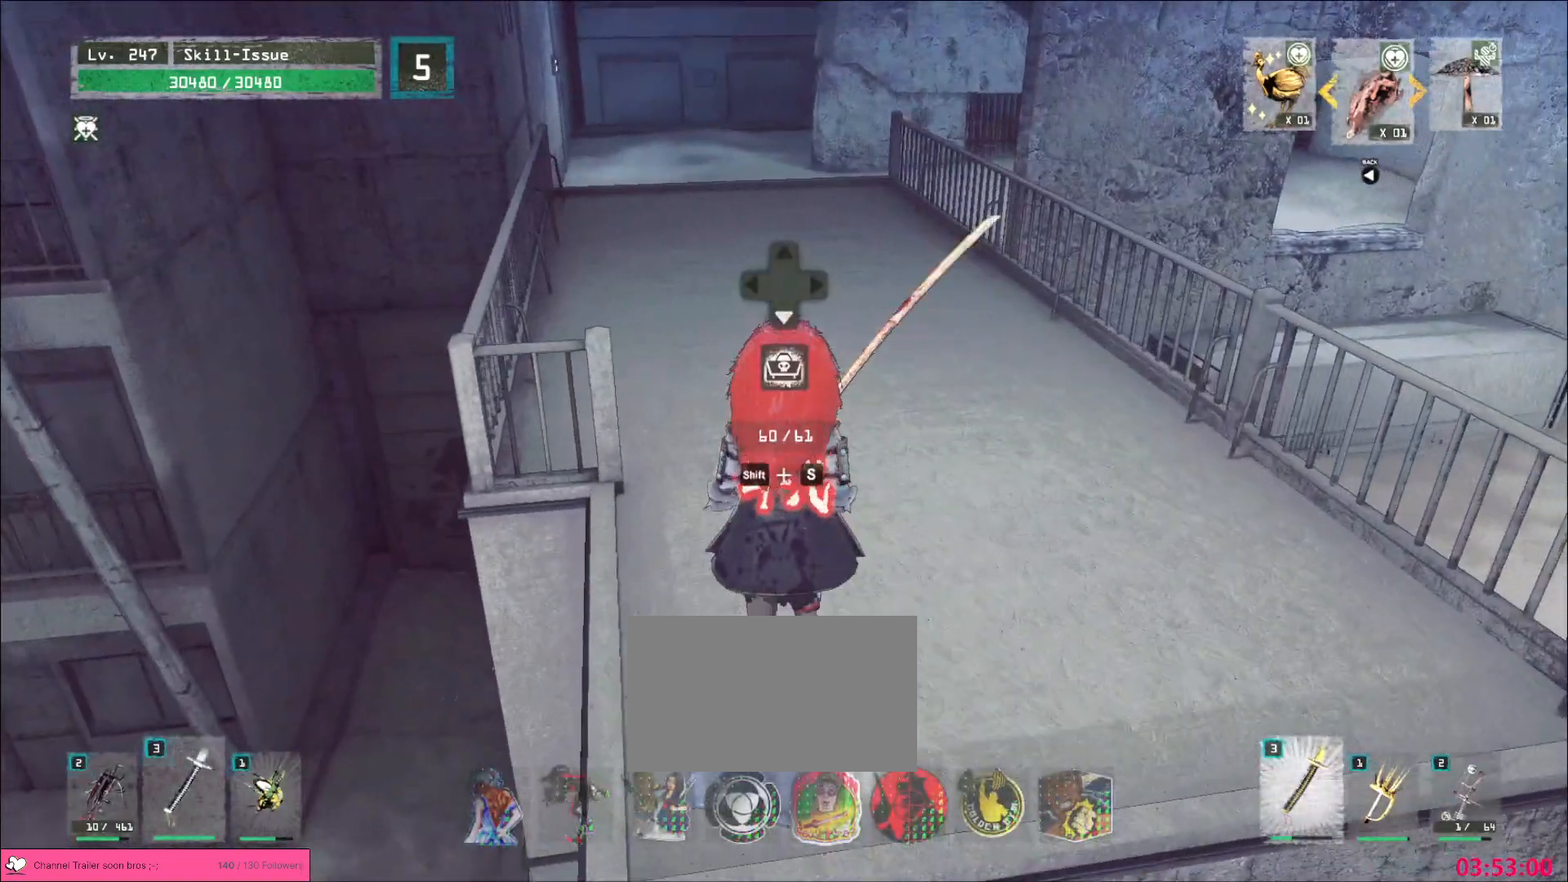
{"keys": [], "mouse": [], "events": [[83, "ctrl", "up"], [433, "w", "up"]]}
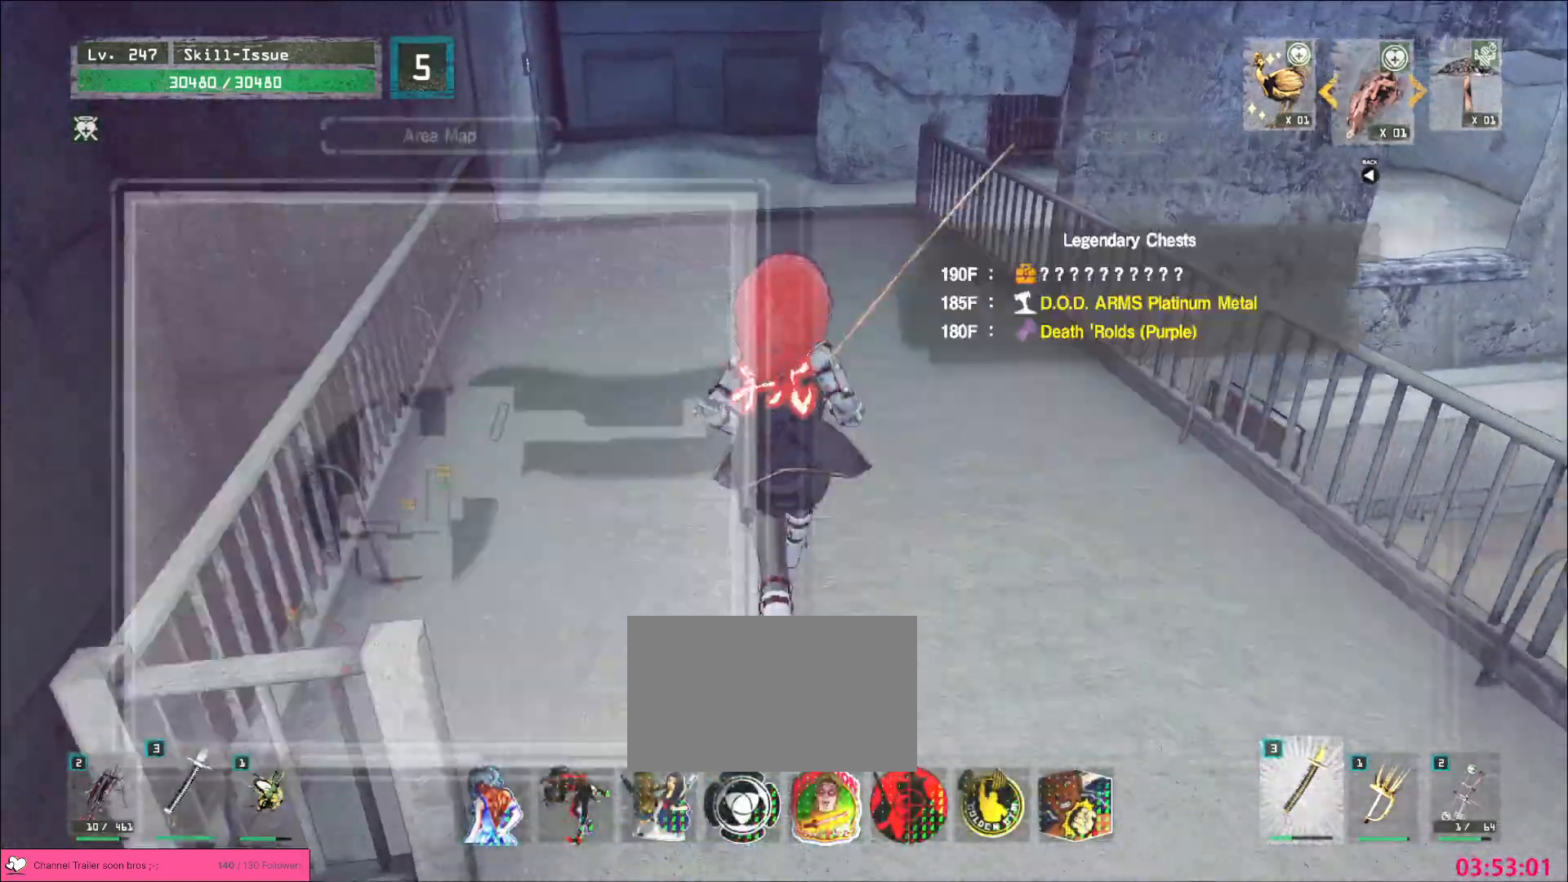
{"keys": ["w"], "mouse": []}
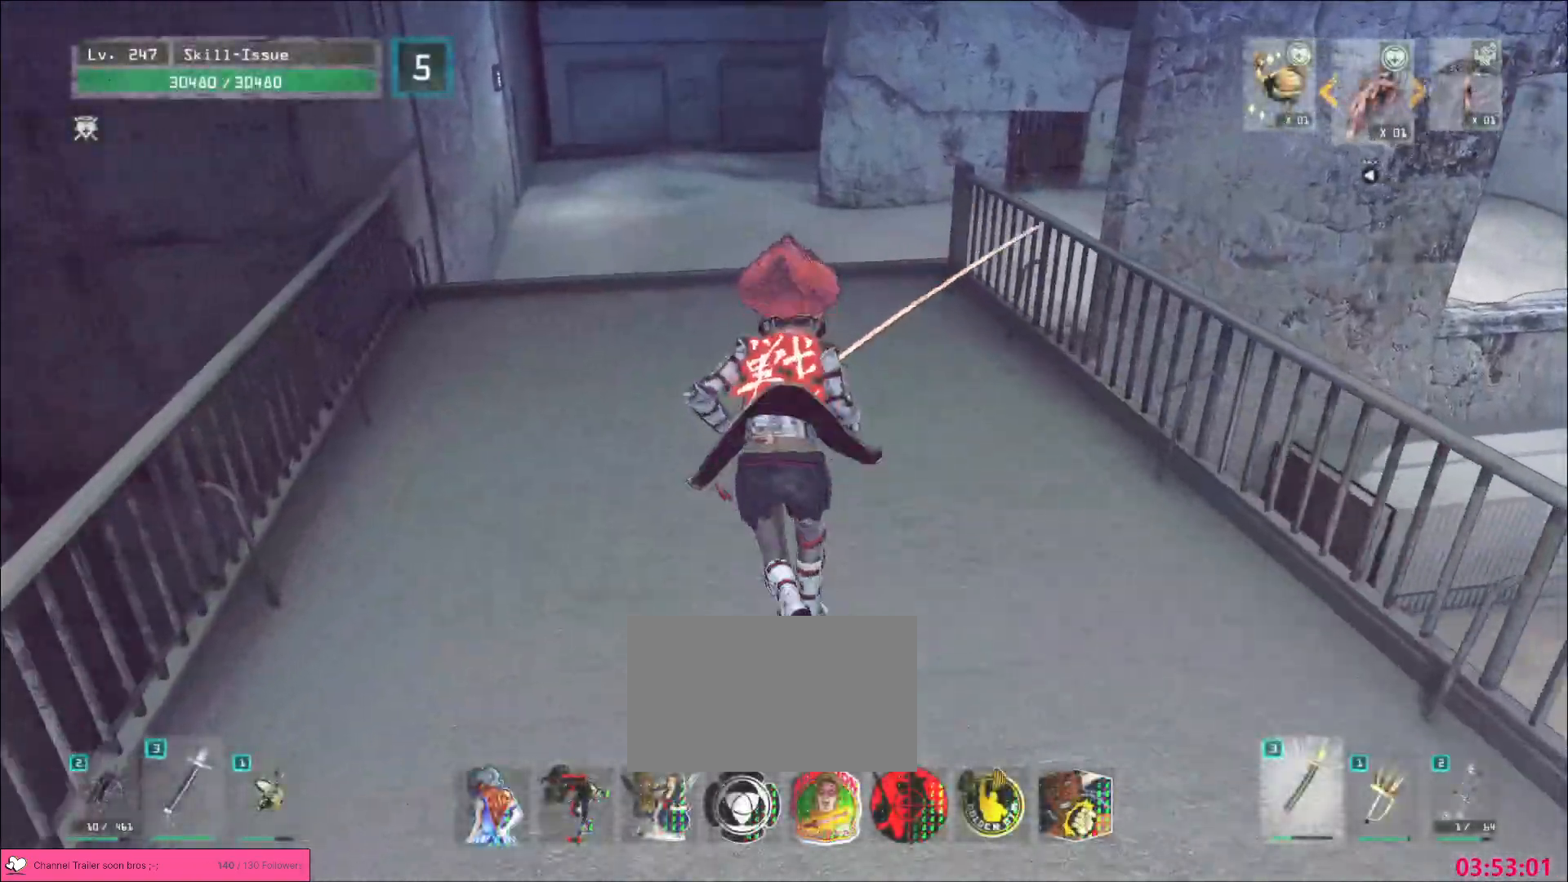
{"keys": ["space", "w"], "mouse": [], "events": [[400, "space", "down"]]}
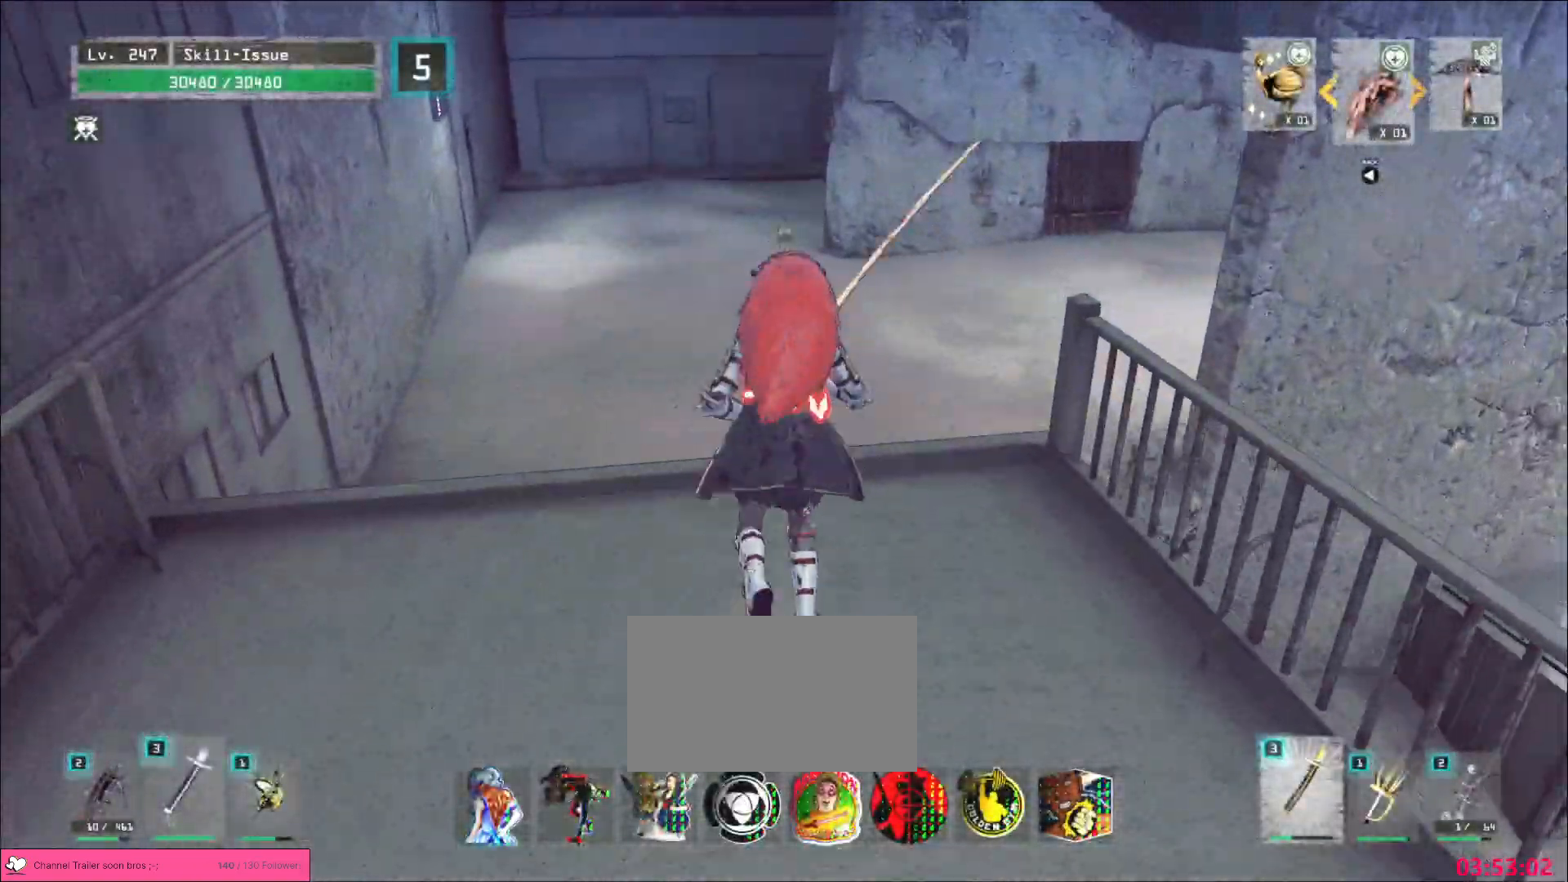
{"keys": ["w"], "mouse": [], "events": [[33, "space", "up"], [67, "a", "down"], [317, "a", "up"]]}
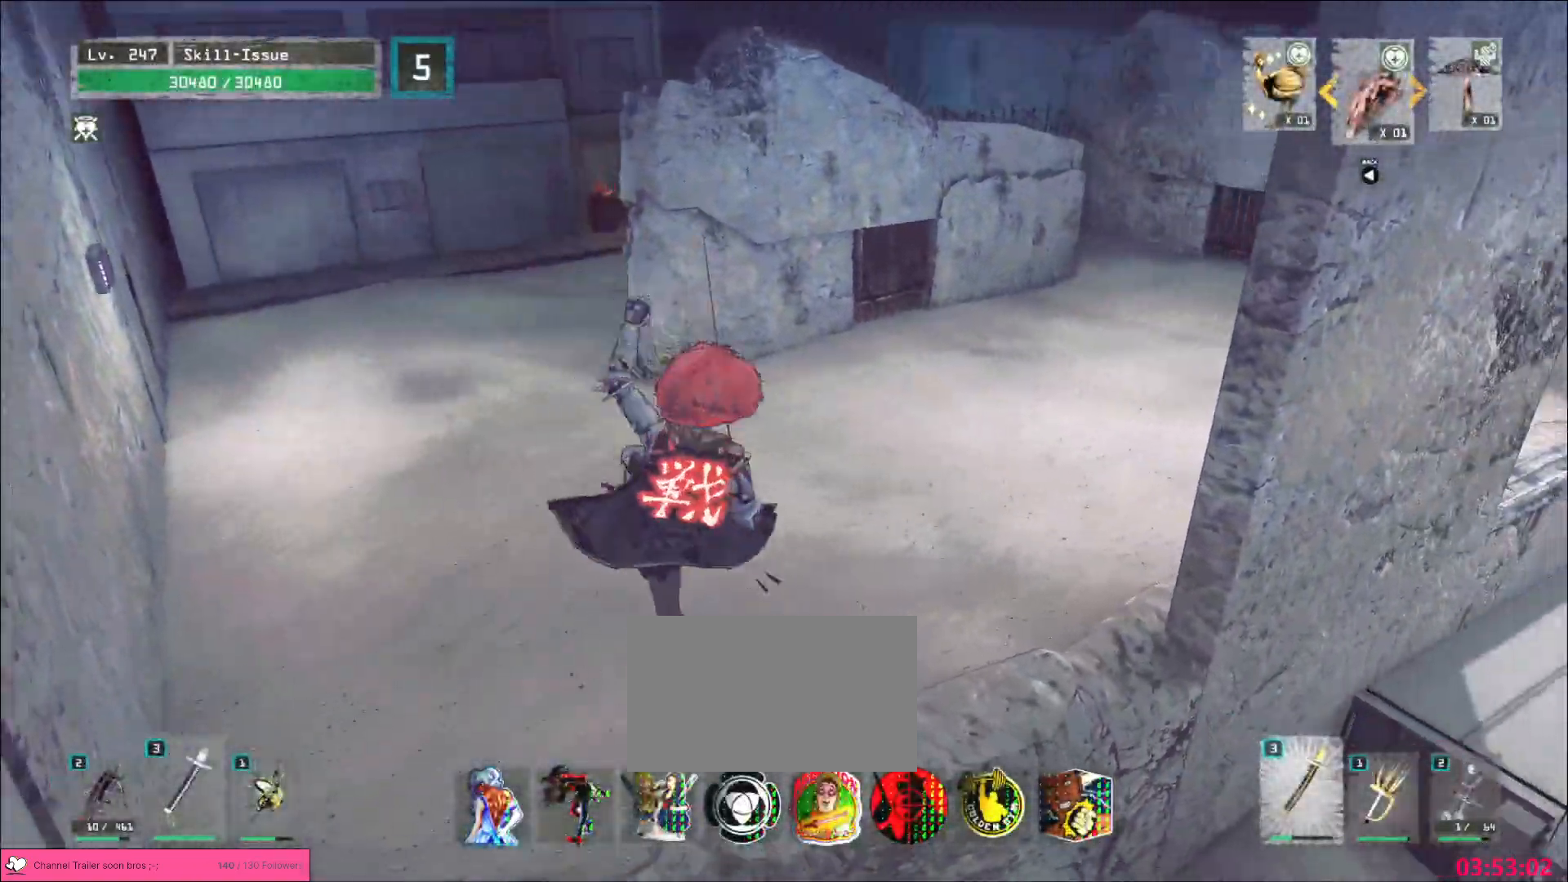
{"keys": ["d", "w"], "mouse": [], "events": [[300, "d", "down"]]}
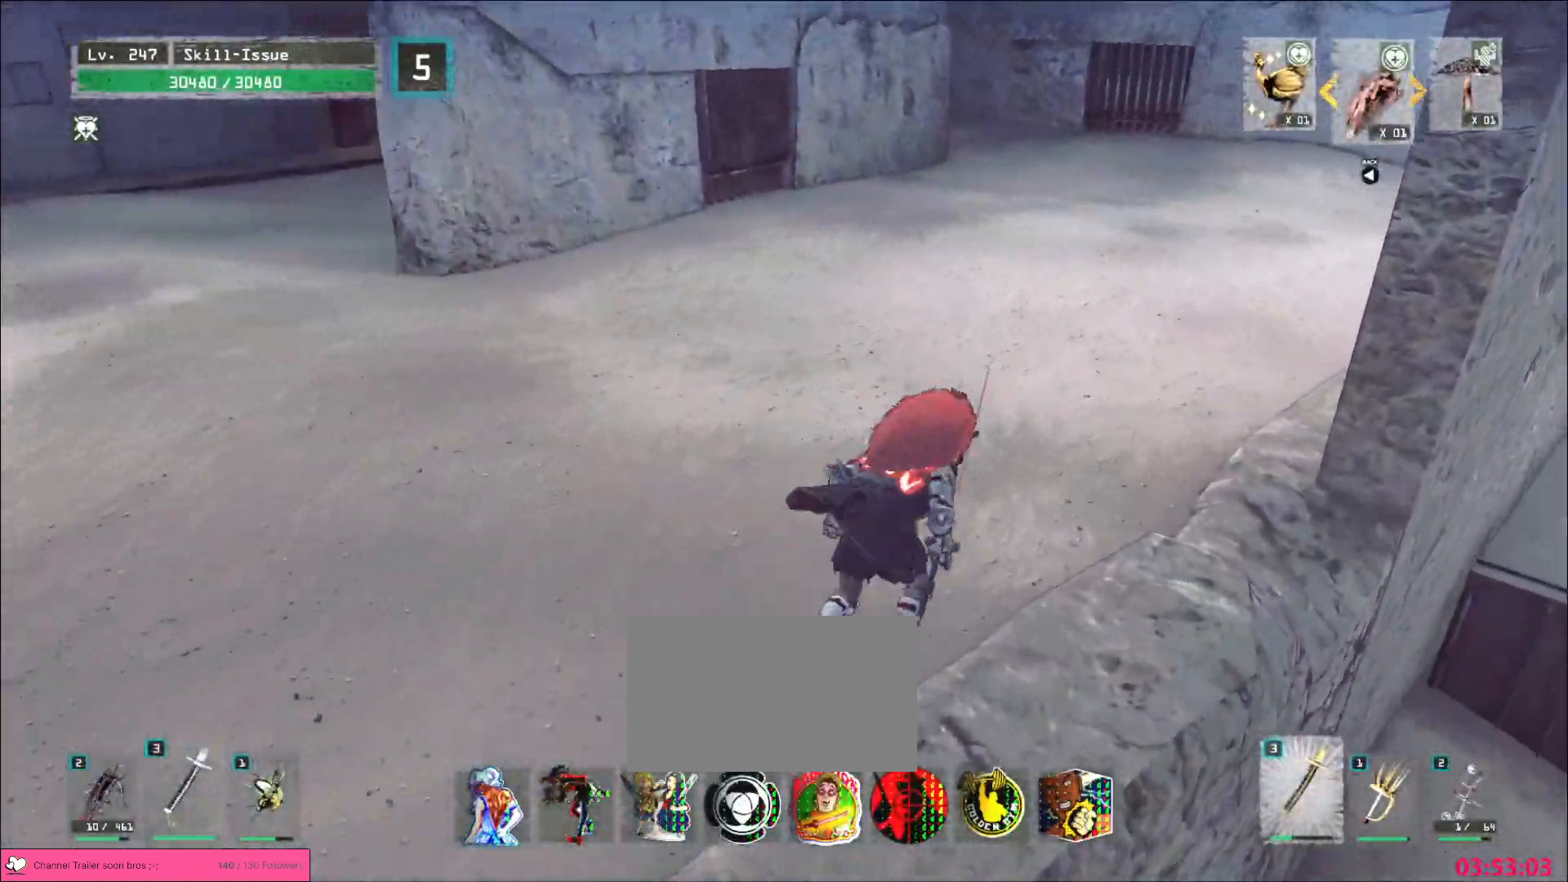
{"keys": ["ctrl"], "mouse": [], "events": [[317, "d", "up"], [333, "w", "up"], [450, "ctrl", "down"]]}
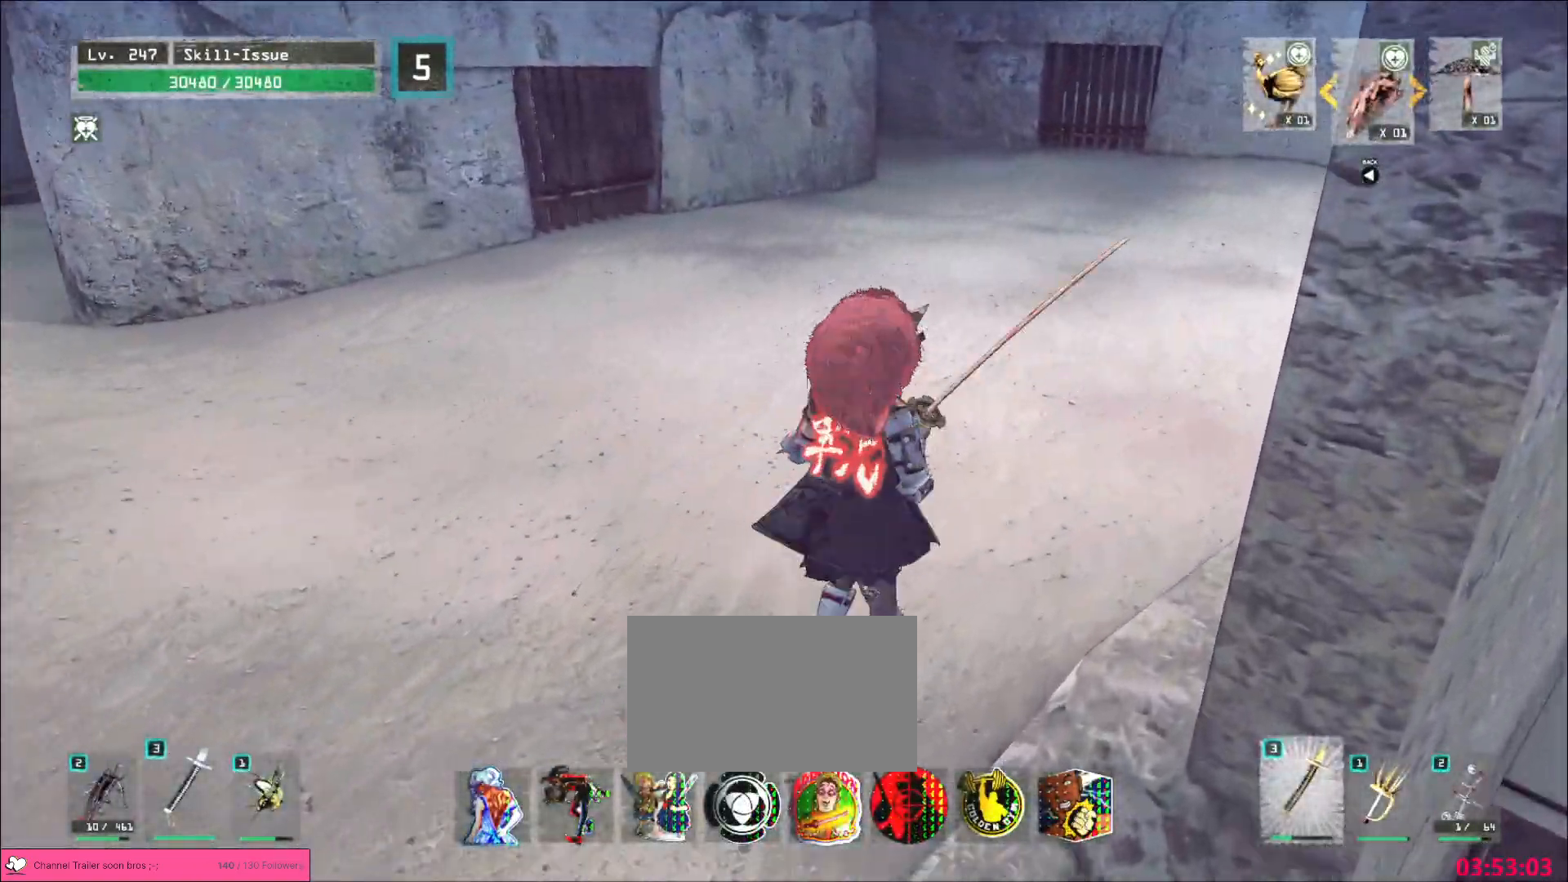
{"keys": ["w"], "mouse": [], "events": [[50, "ctrl", "up"], [183, "w", "down"]]}
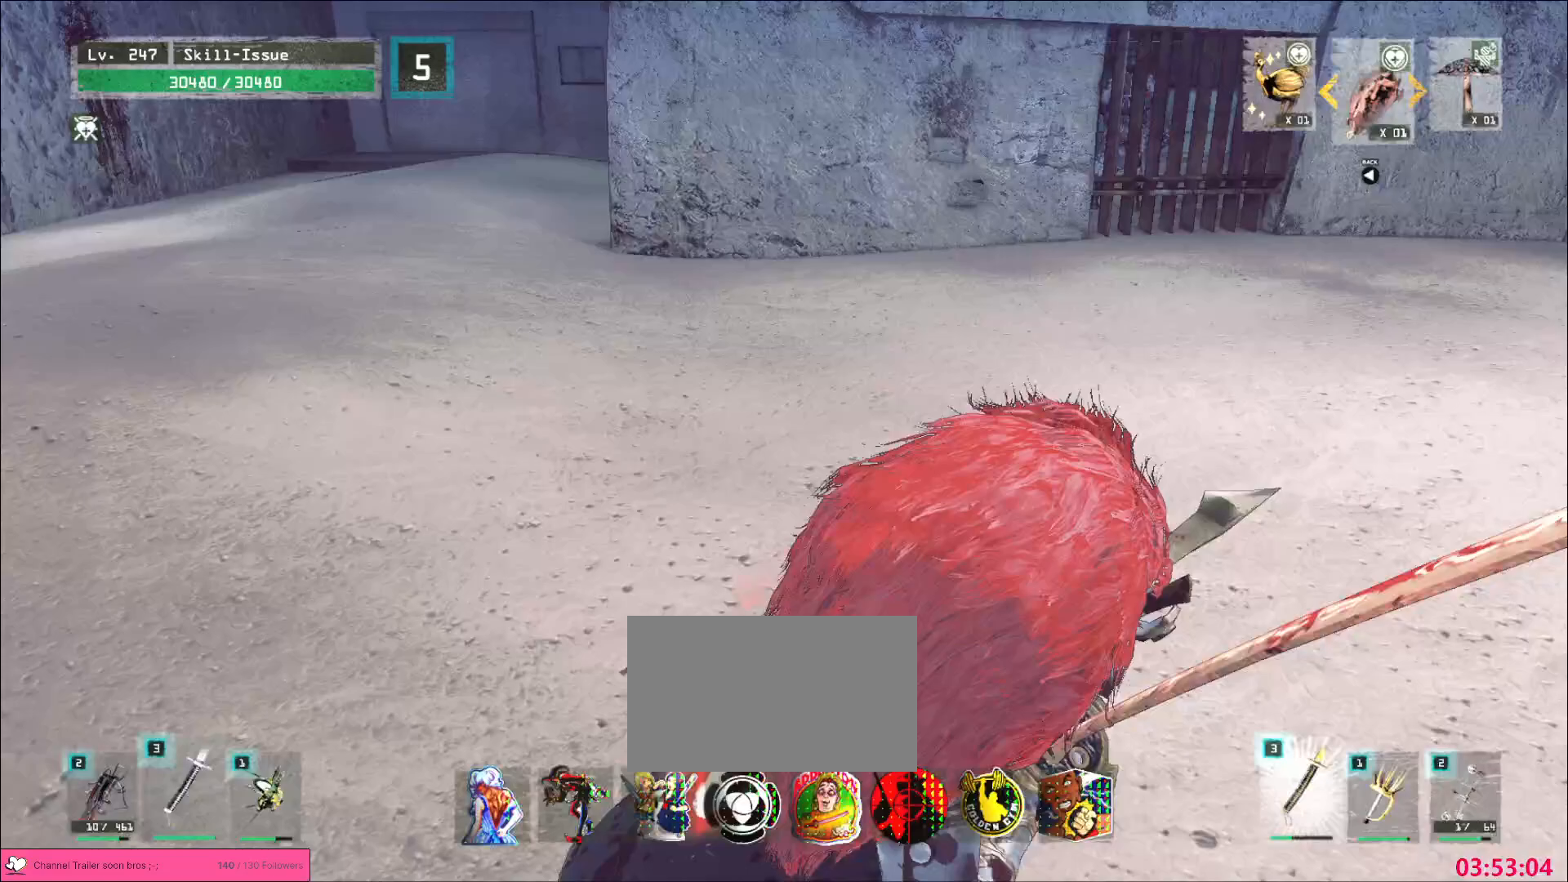
{"keys": ["w"], "mouse": []}
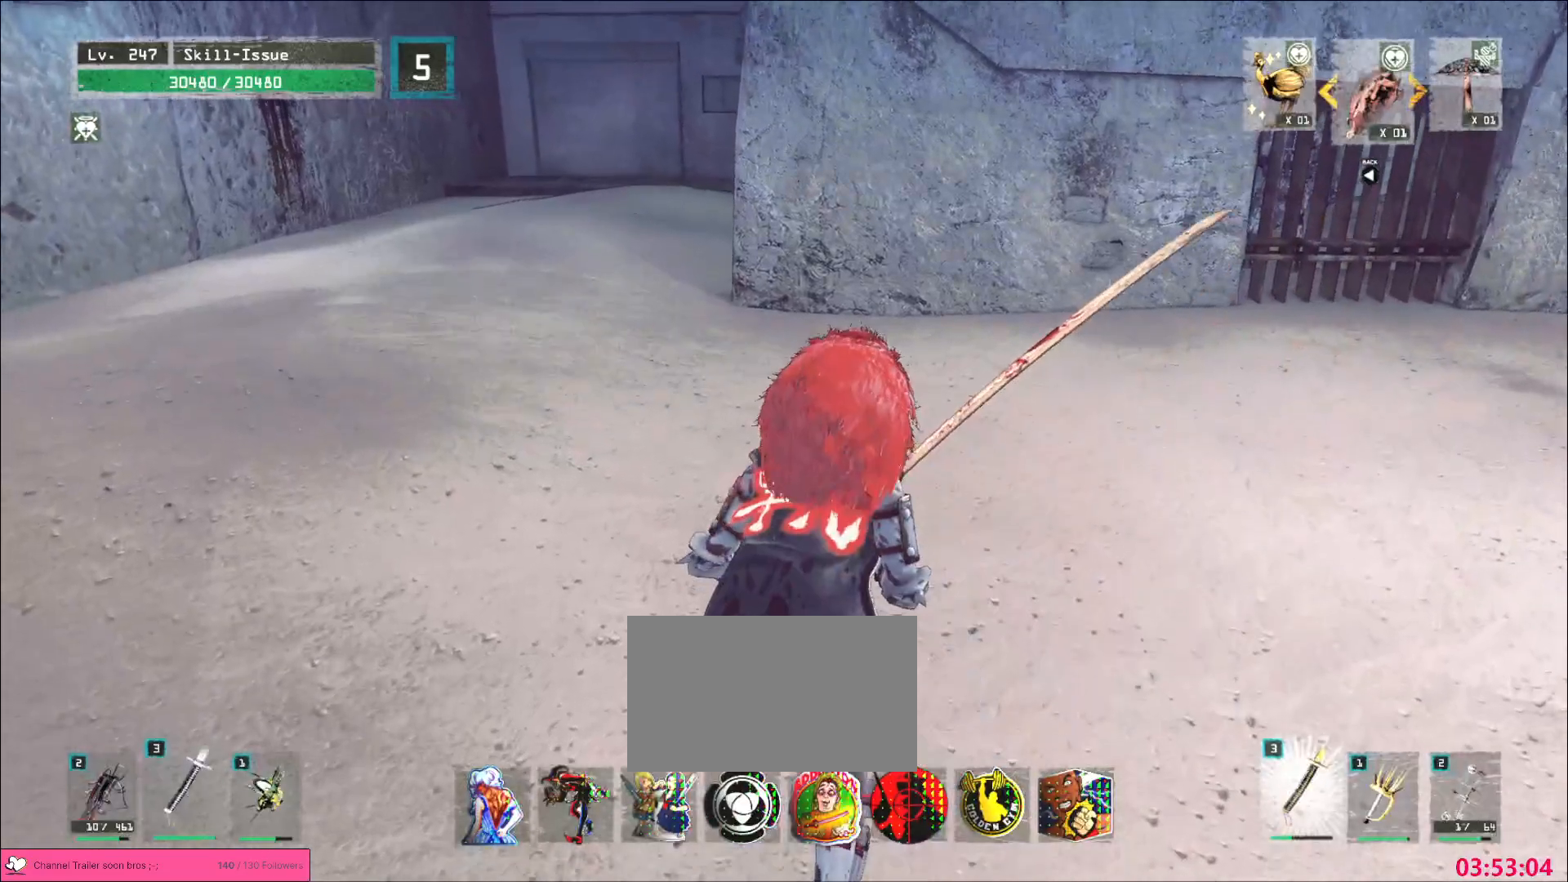
{"keys": ["a", "w"], "mouse": [], "events": [[300, "a", "down"]]}
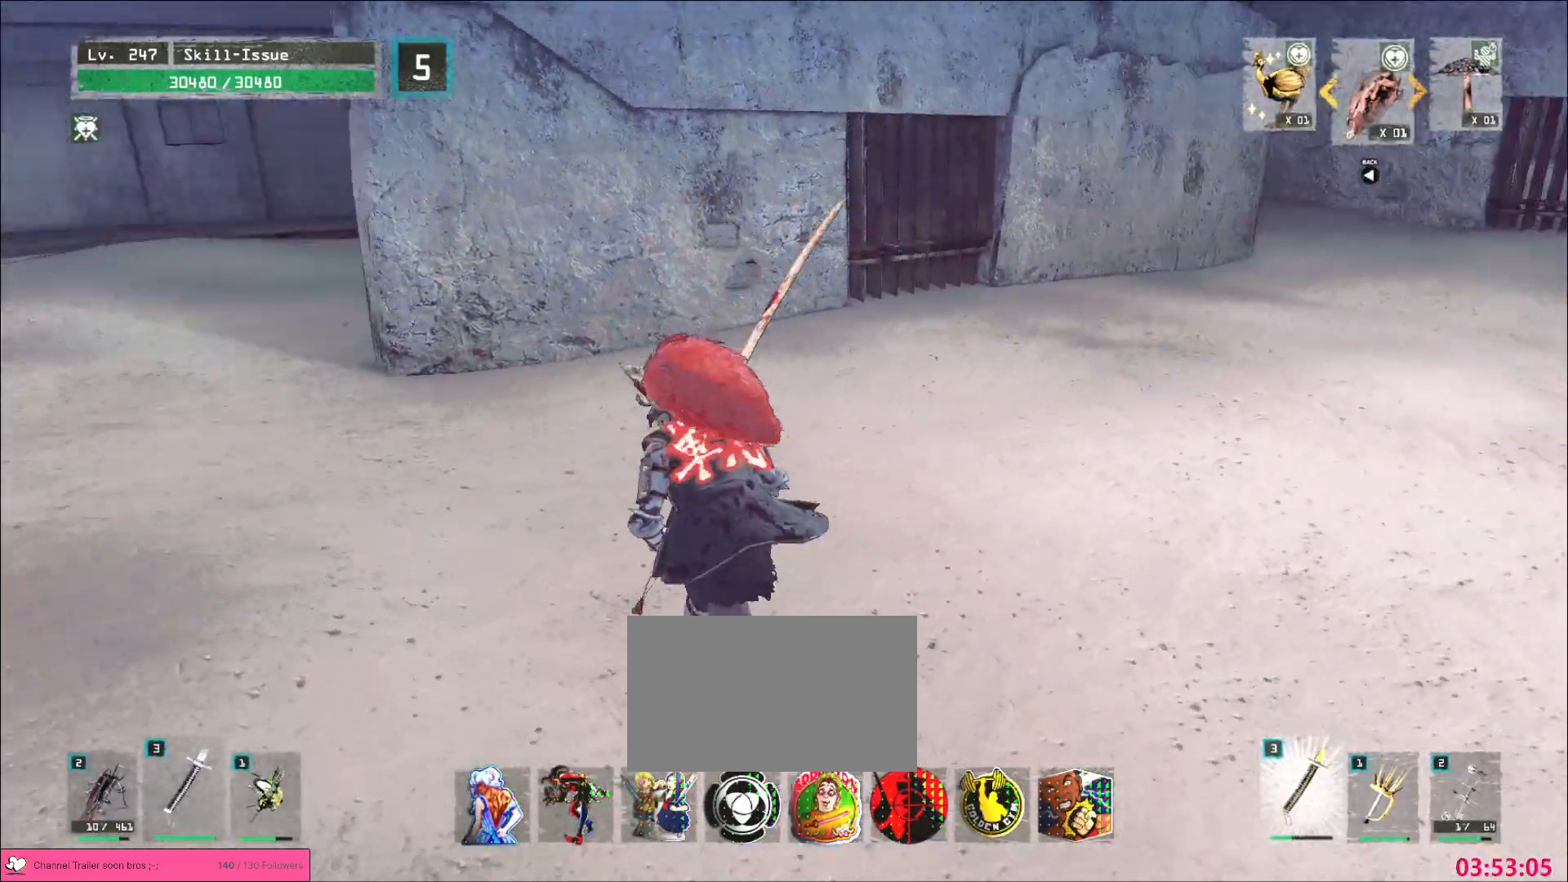
{"keys": ["a", "w"], "mouse": [], "events": []}
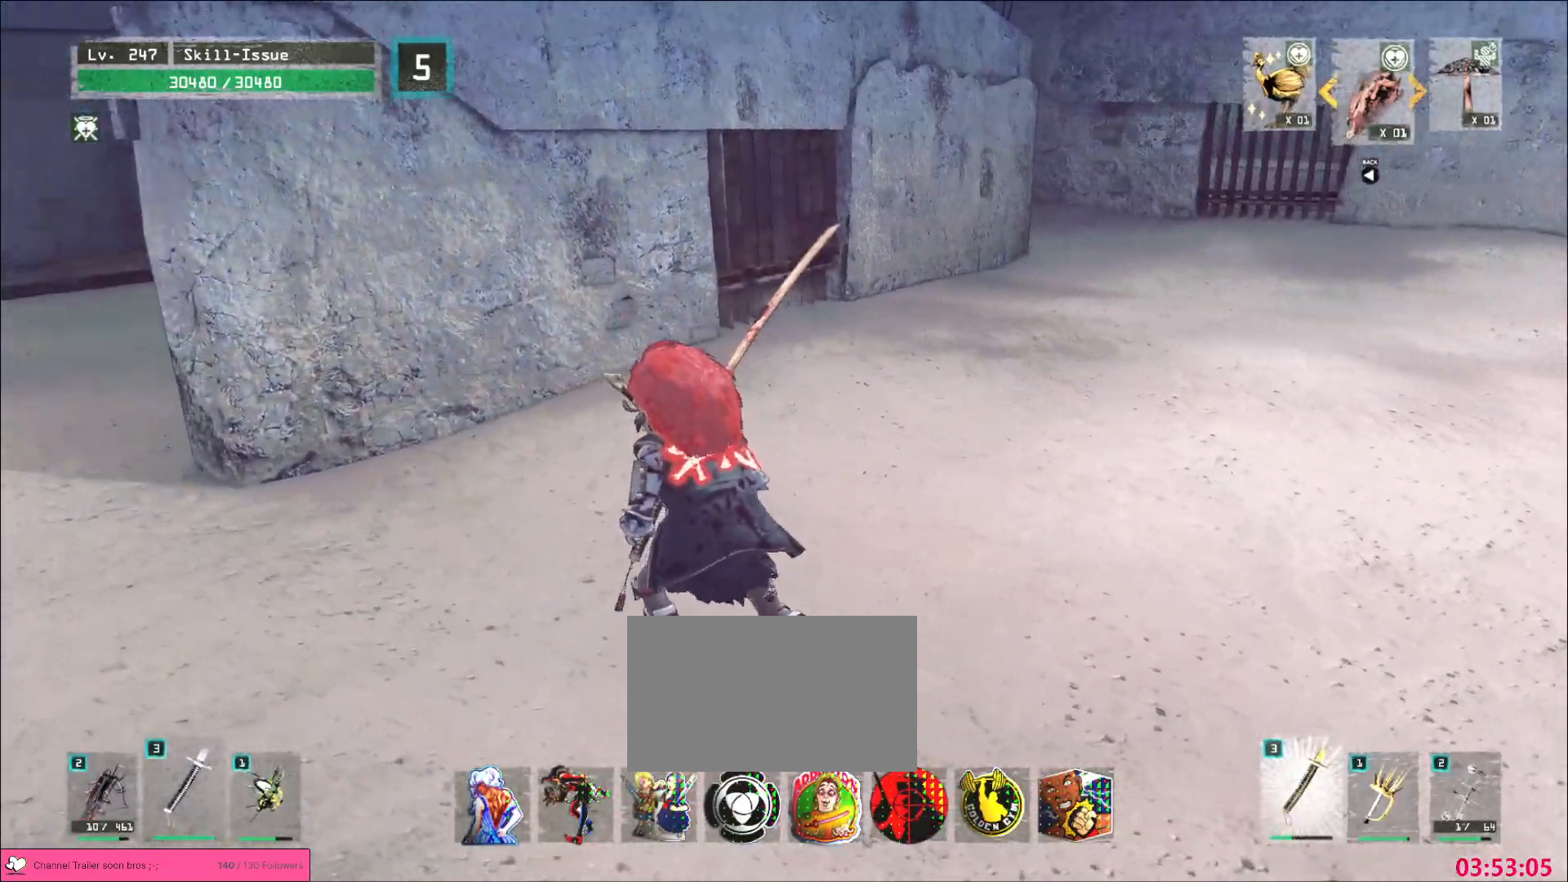
{"keys": ["a"], "mouse": [], "events": [[33, "w", "up"]]}
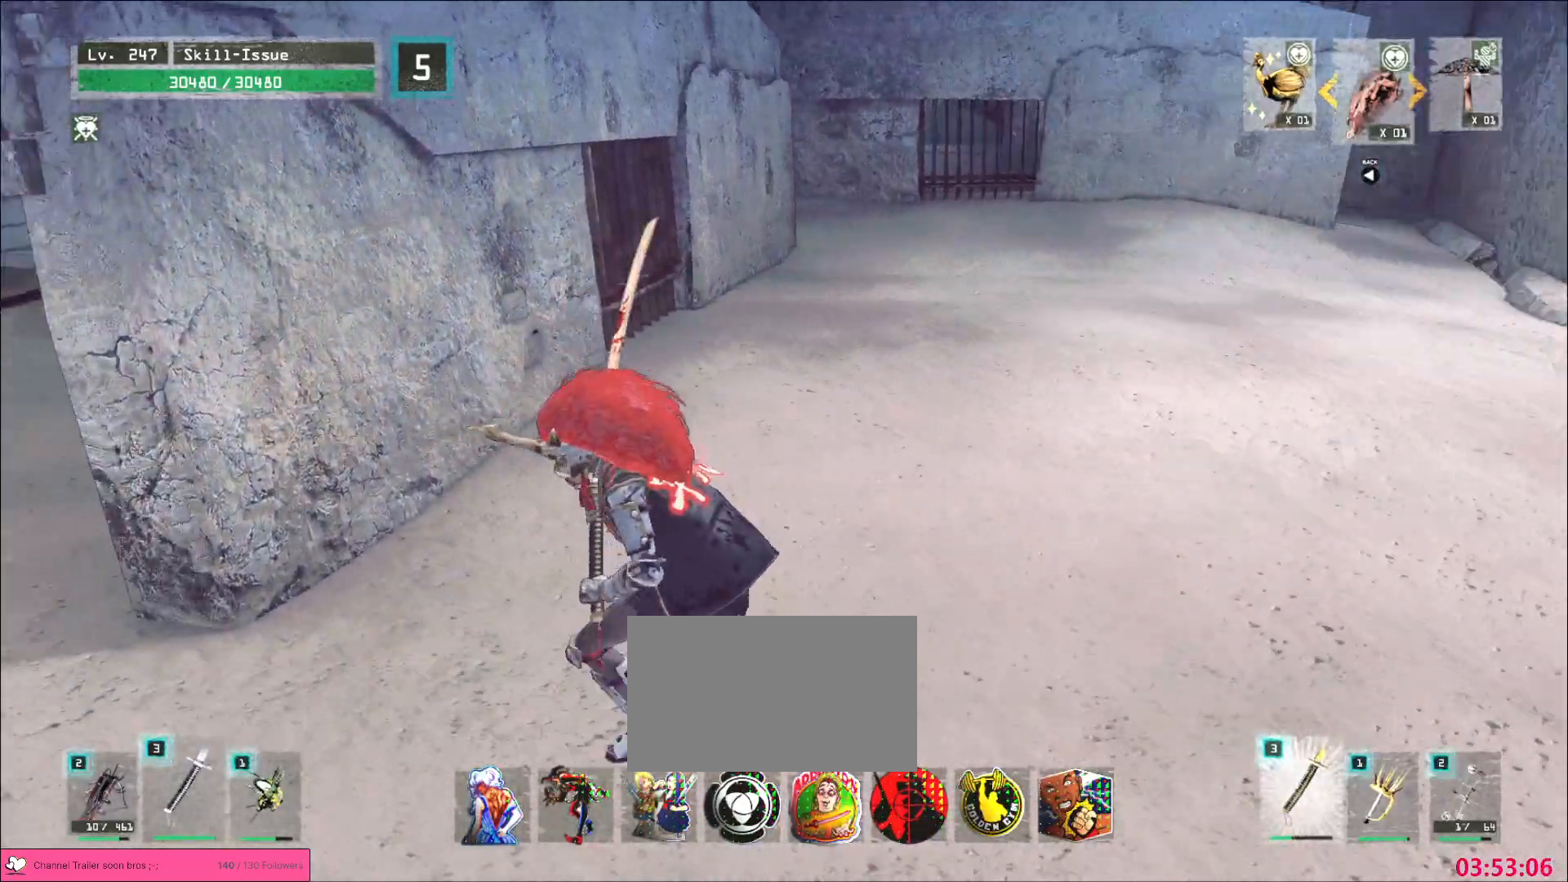
{"keys": ["a"], "mouse": [], "events": []}
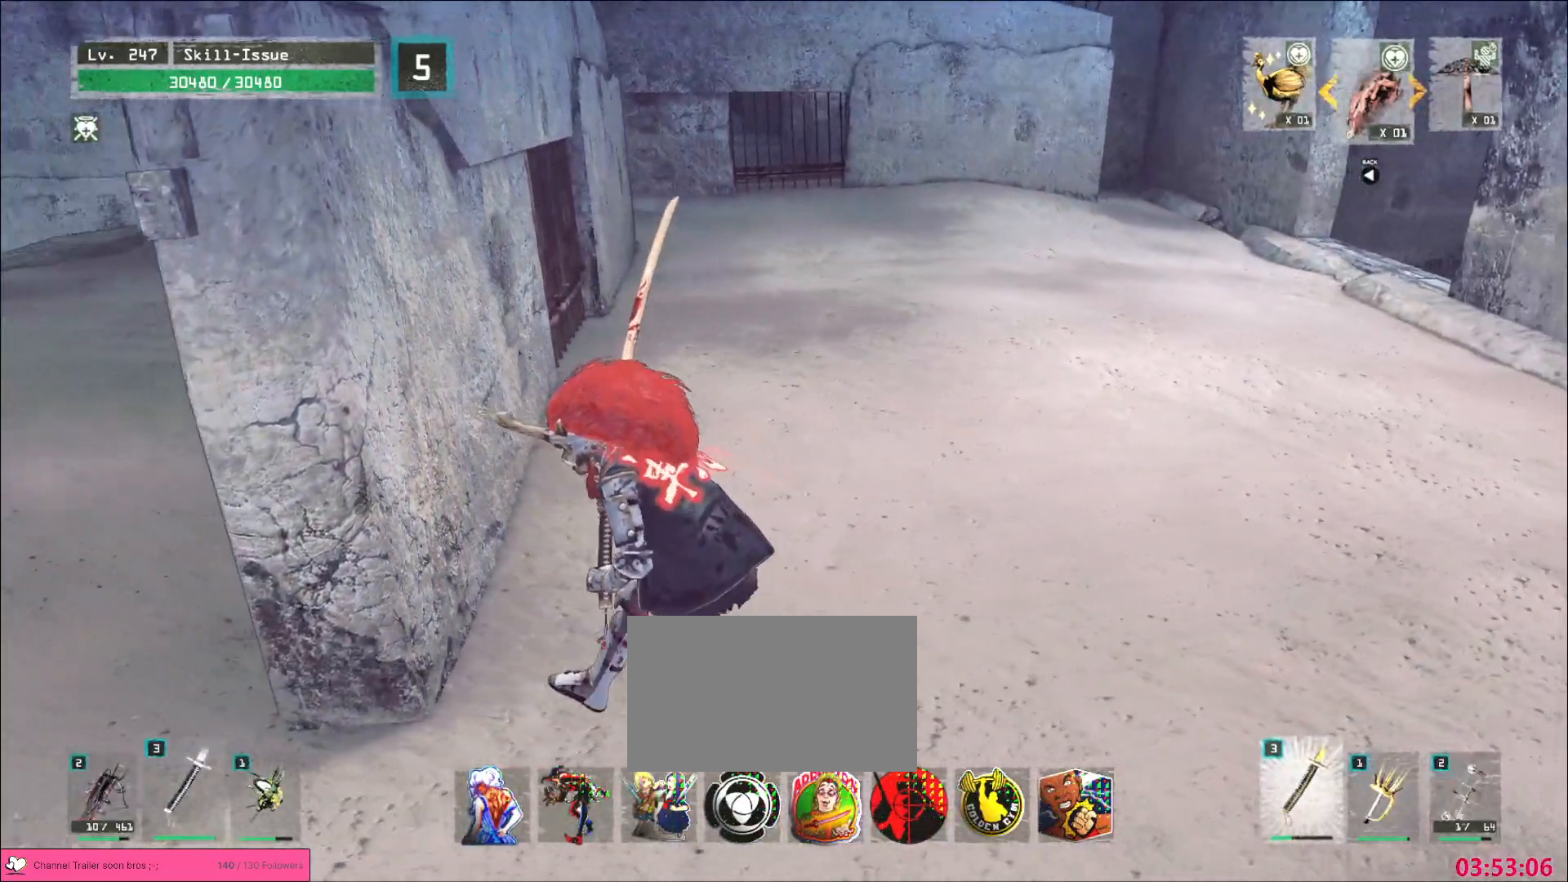
{"keys": [], "mouse": [], "events": [[17, "s", "down"], [217, "a", "up"], [217, "s", "up"]]}
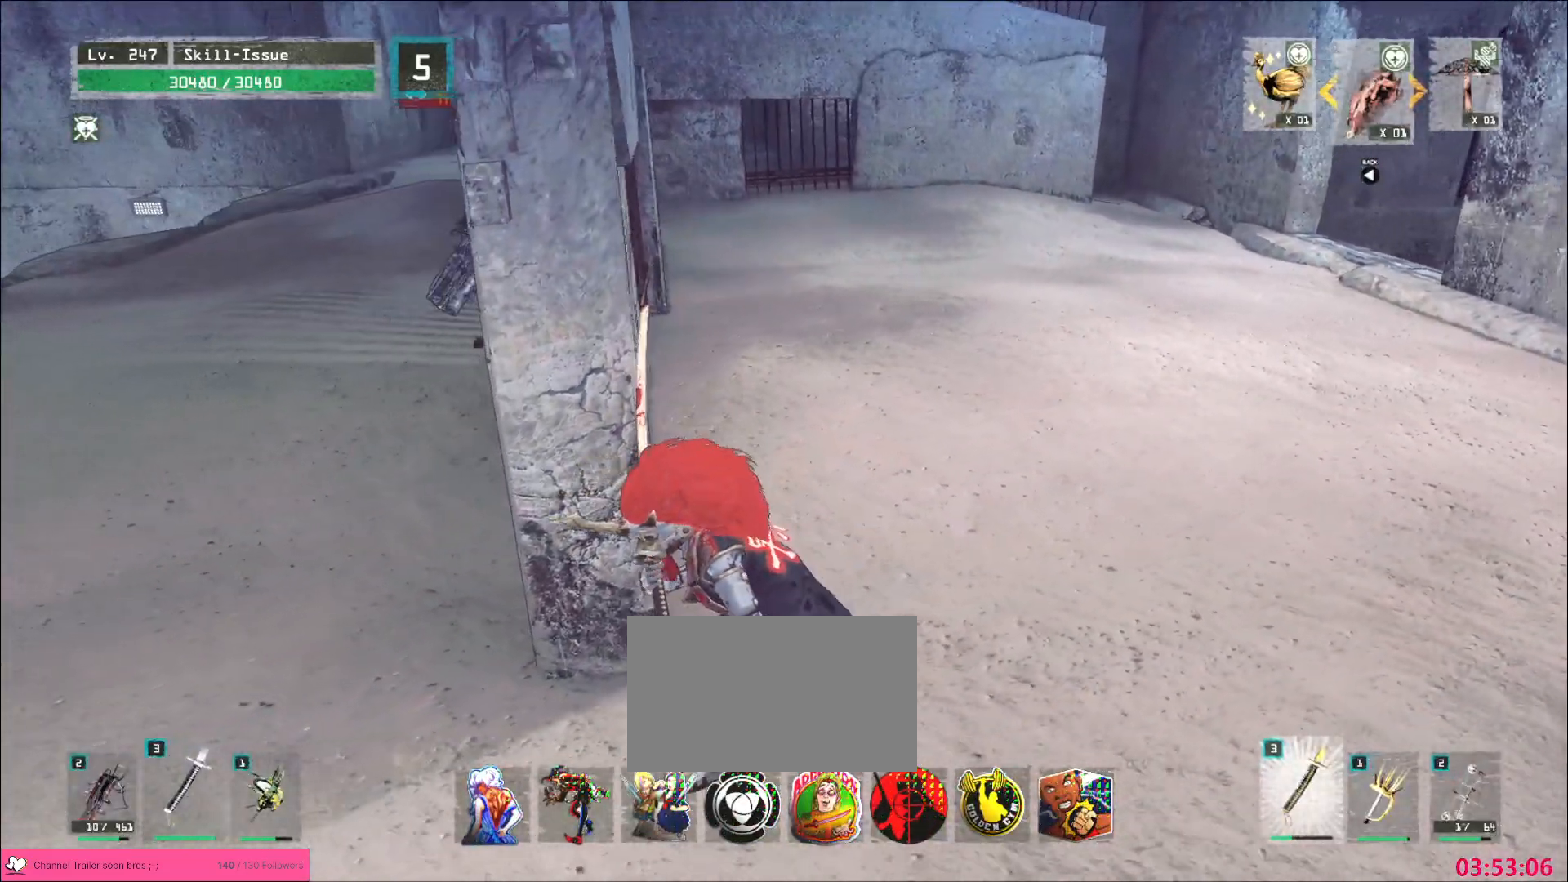
{"keys": [], "mouse": [], "events": [[117, "a", "down"], [217, "a", "up"], [333, "w", "down"], [467, "w", "up"]]}
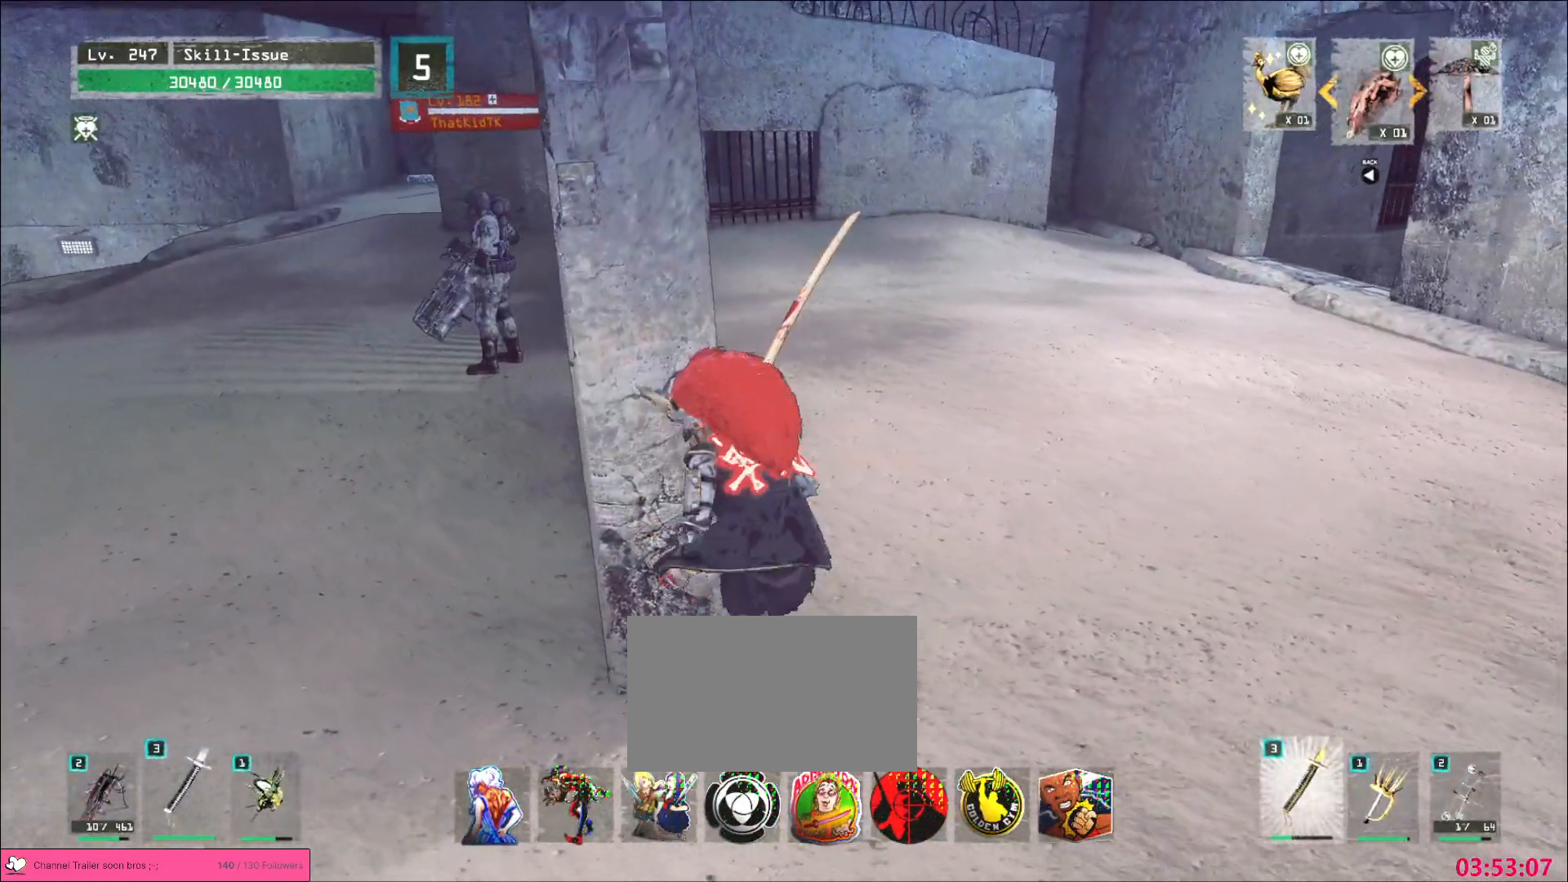
{"keys": [], "mouse": [], "events": []}
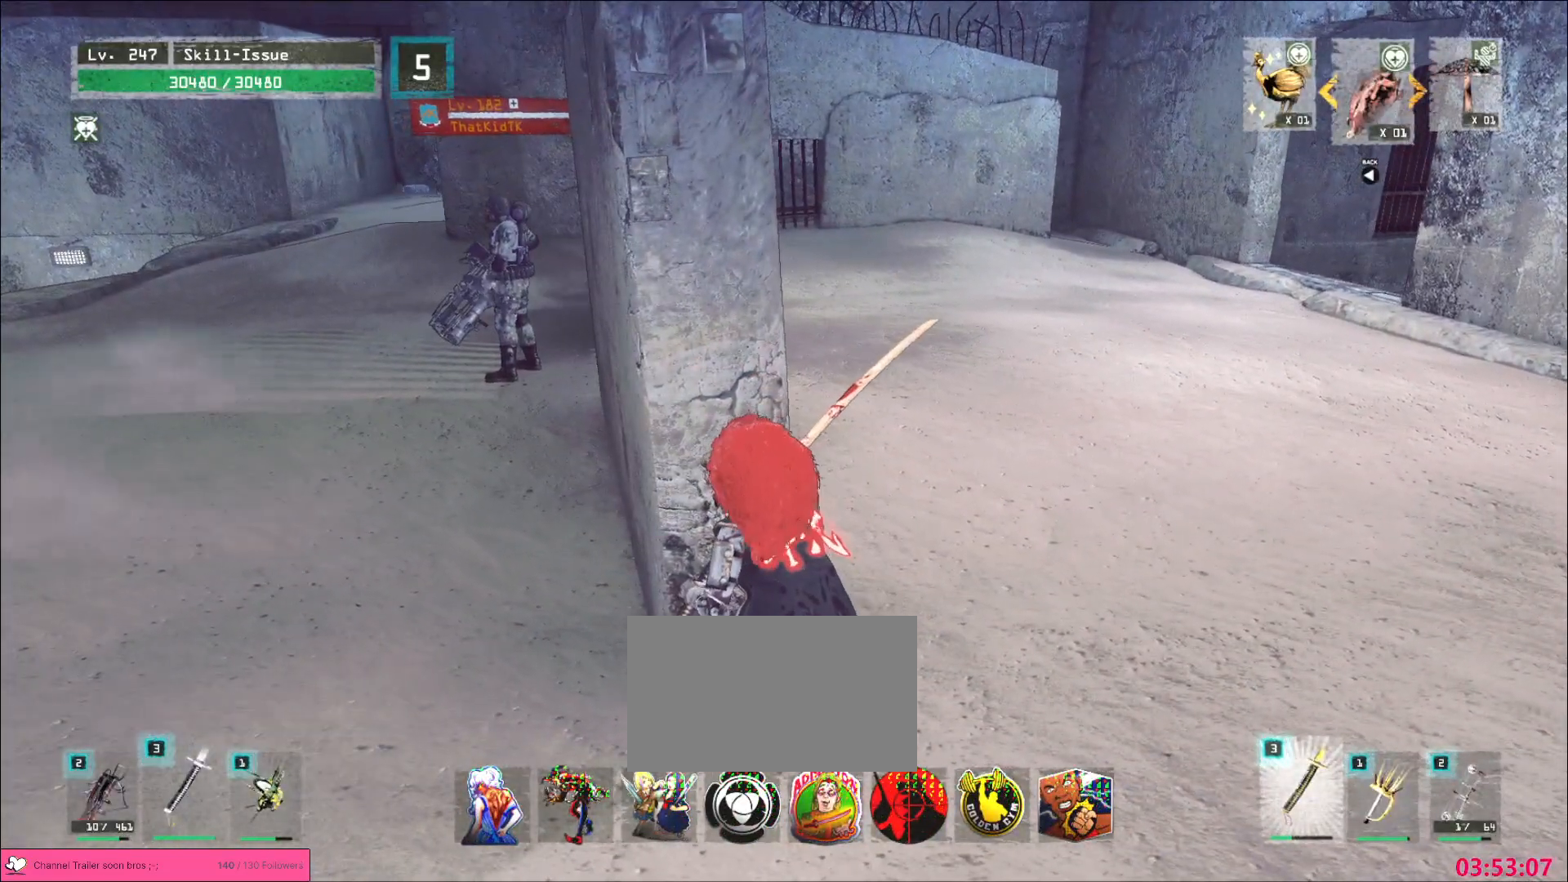
{"keys": [], "mouse": [], "events": []}
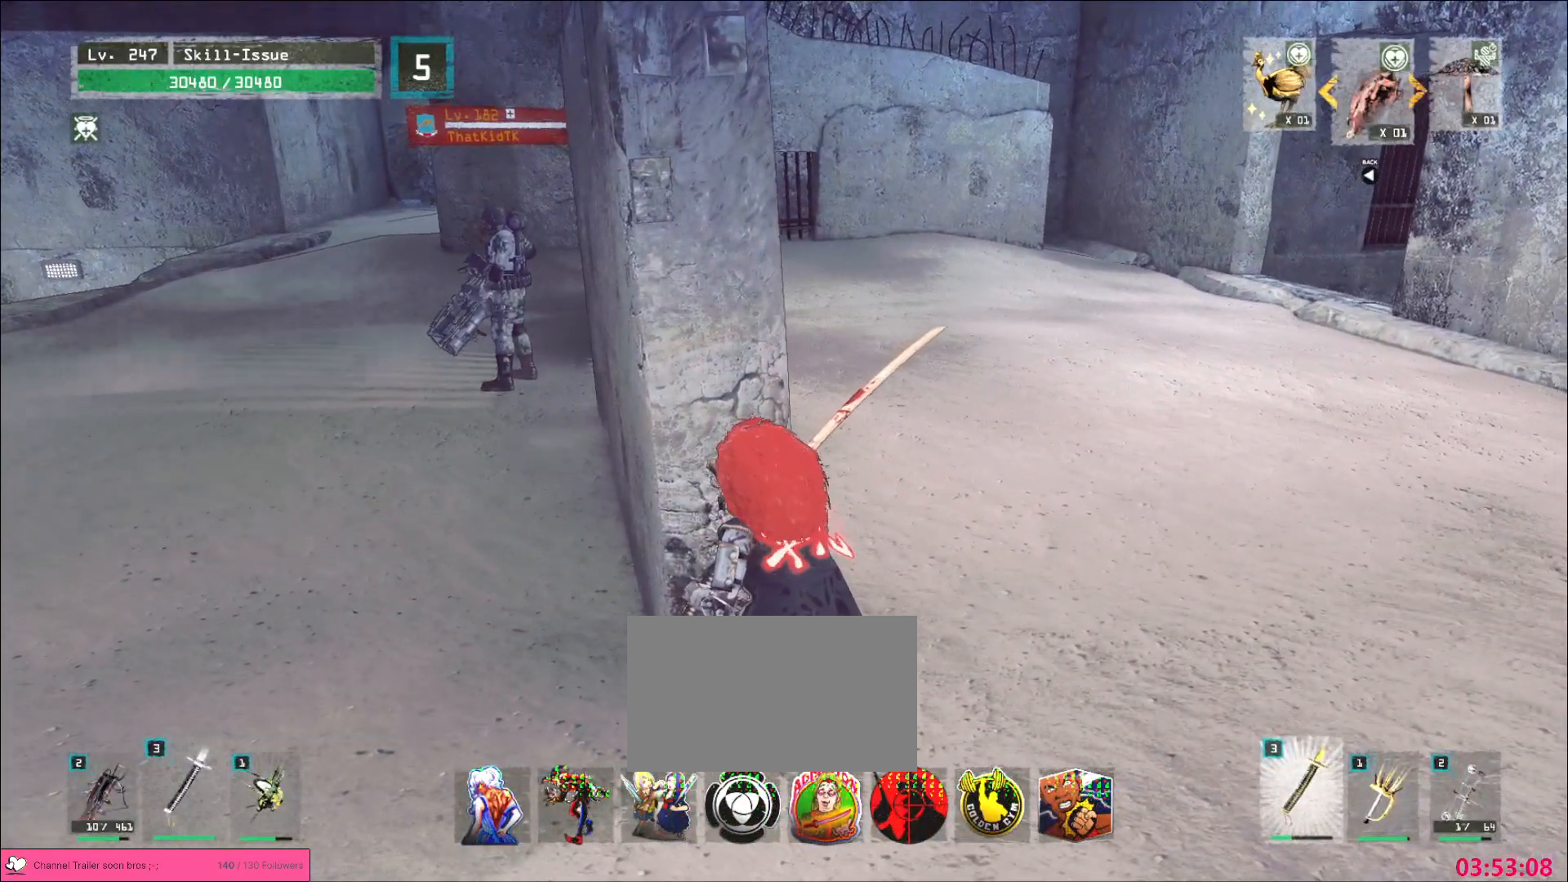
{"keys": [], "mouse": [], "events": []}
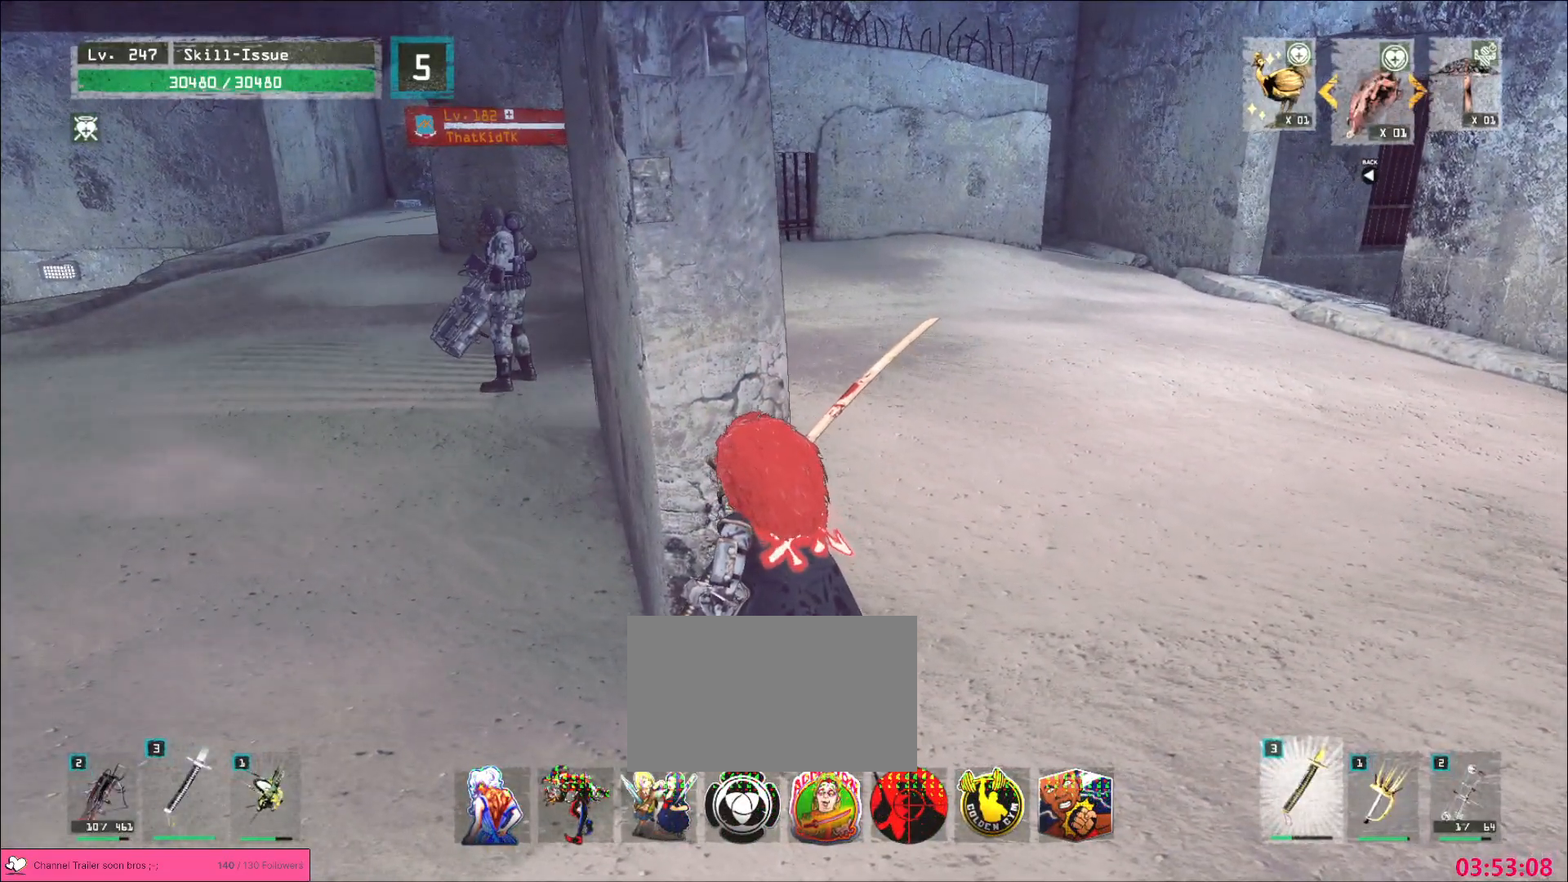
{"keys": [], "mouse": [], "events": []}
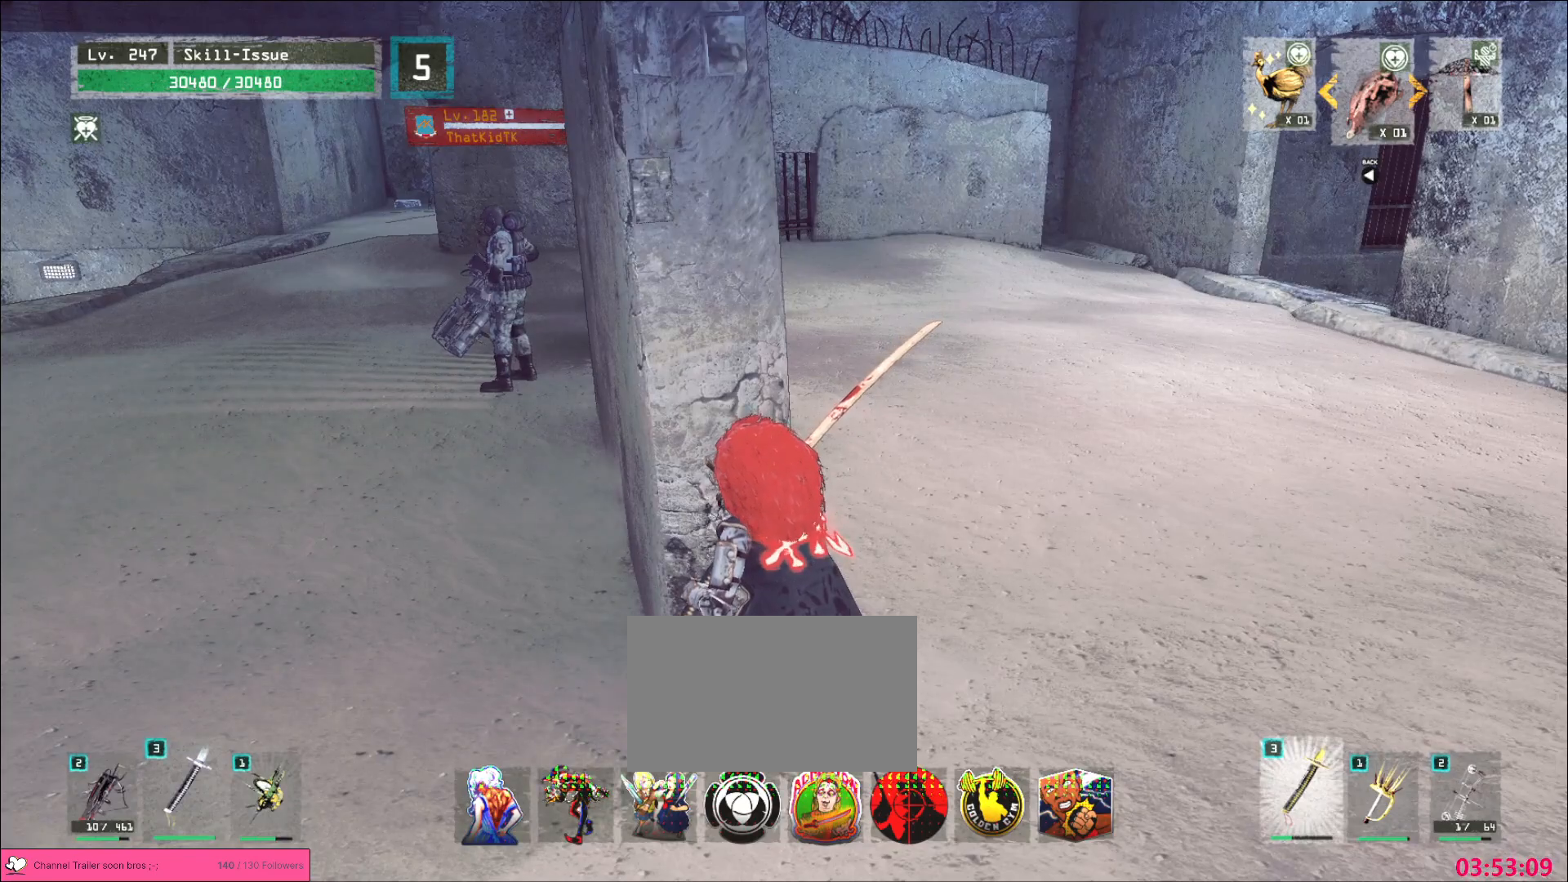
{"keys": ["a"], "mouse": [], "events": [[133, "a", "down"]]}